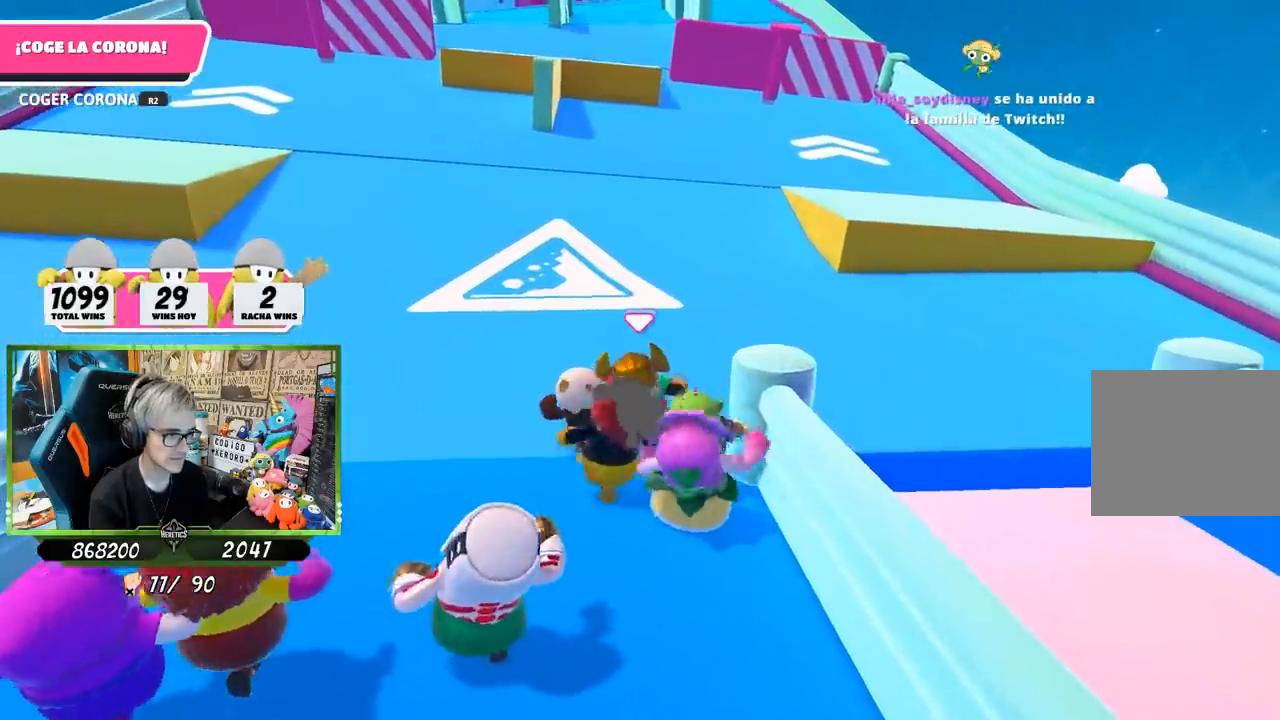
Gameplay with a controller (PlayStation layout); each line is a JSON object with the inputs held at the frame after it. "events" lists button and stick changes between this image and that frame as [ms after this image, input, new state], when the widget could be followed in between. Not read: R1.
{"buttons": [], "left_stick": "up", "right_stick": "center", "events": [[100, "right_stick", "center"], [300, "right_stick", "up"], [433, "right_stick", "center"]]}
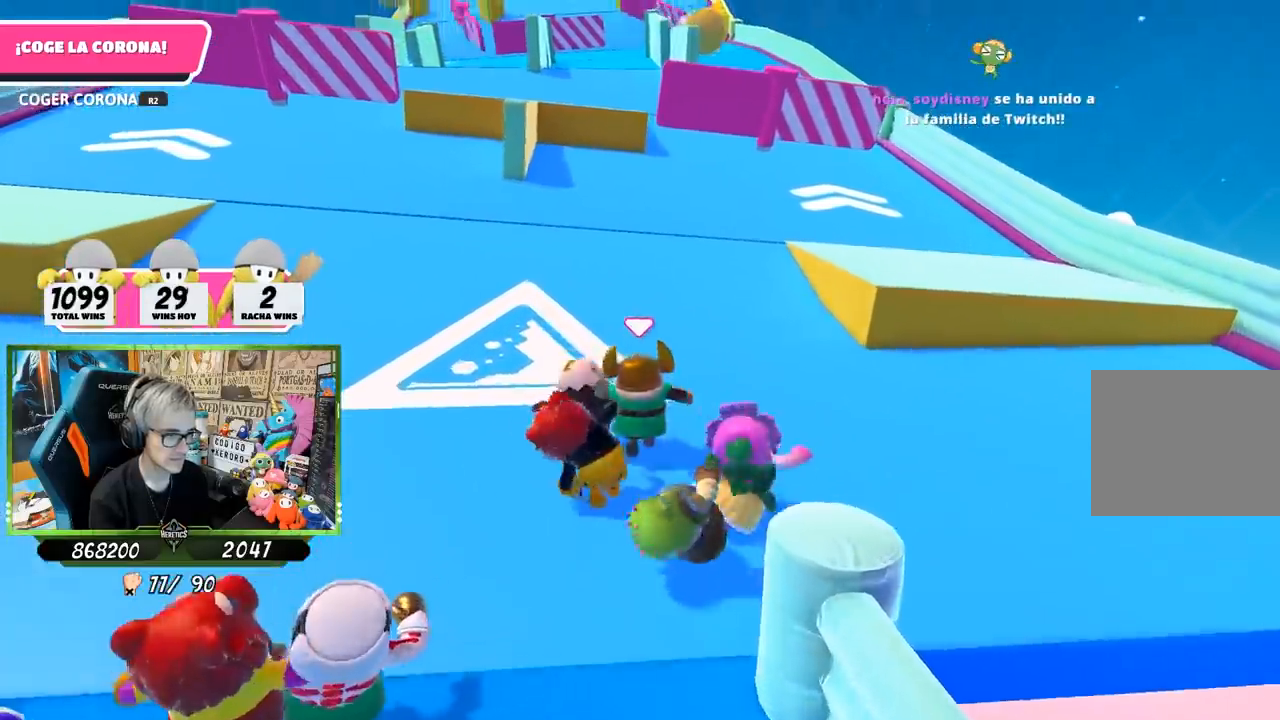
{"buttons": [], "left_stick": "up", "right_stick": "center", "events": [[33, "right_stick", "up"], [167, "right_stick", "center"]]}
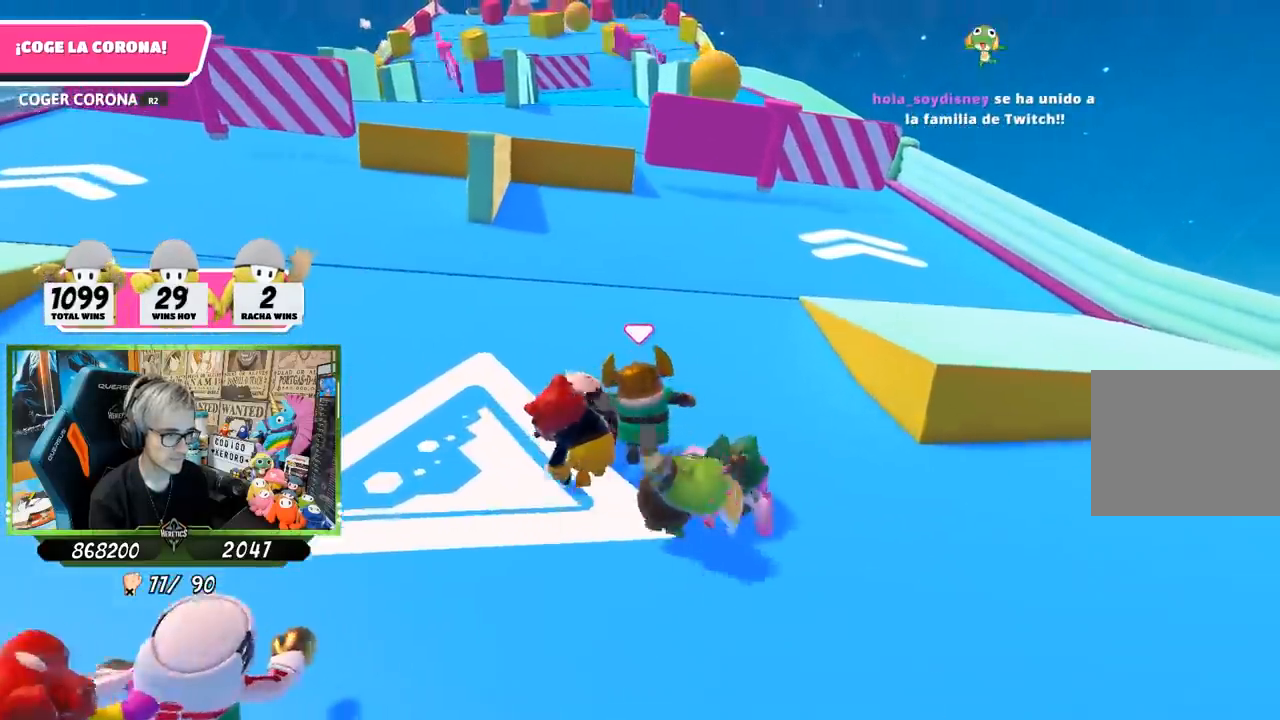
{"buttons": [], "left_stick": "up", "right_stick": "center", "events": []}
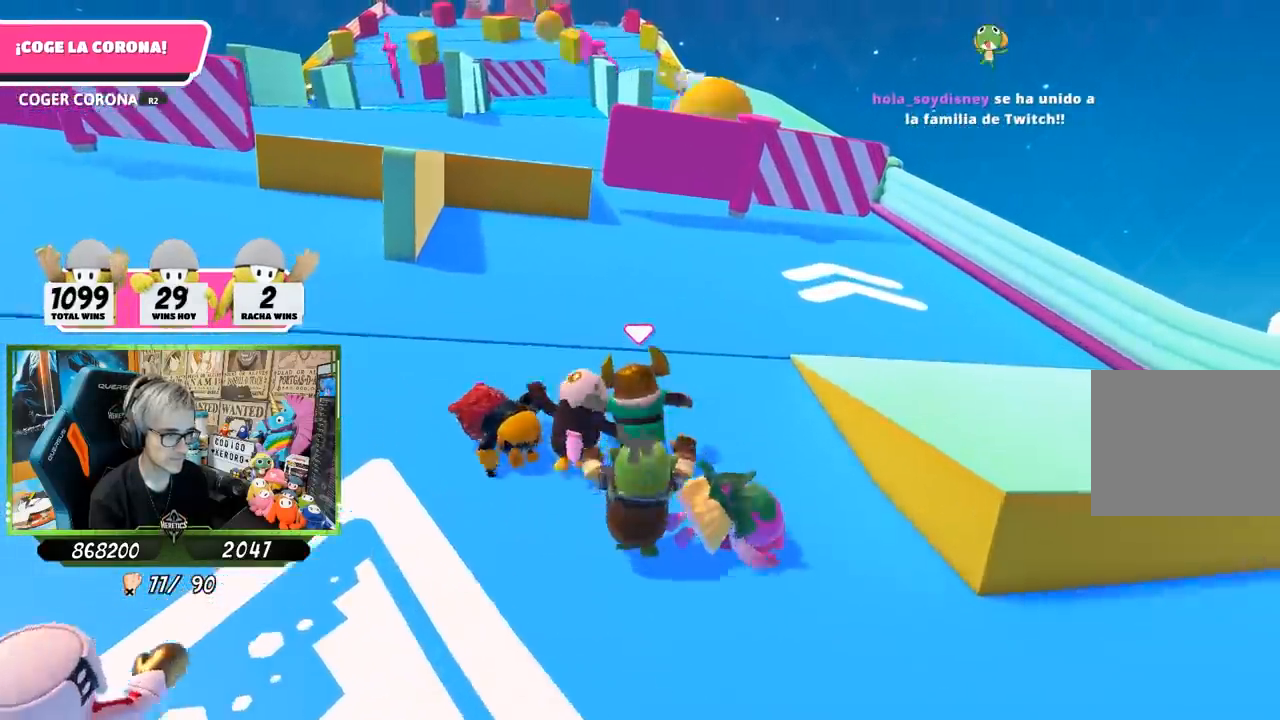
{"buttons": ["L3"], "left_stick": "up", "right_stick": "center", "events": [[67, "L3", "down"]]}
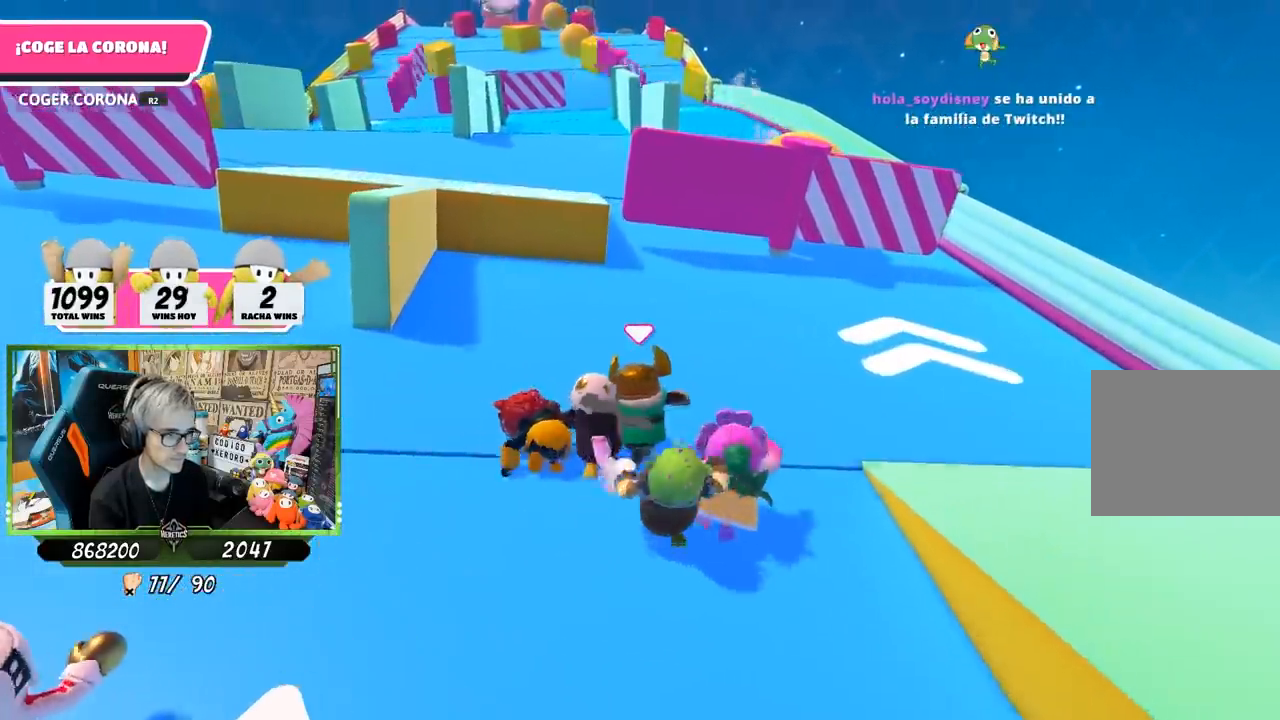
{"buttons": [], "left_stick": "up", "right_stick": "center", "events": [[400, "L3", "up"]]}
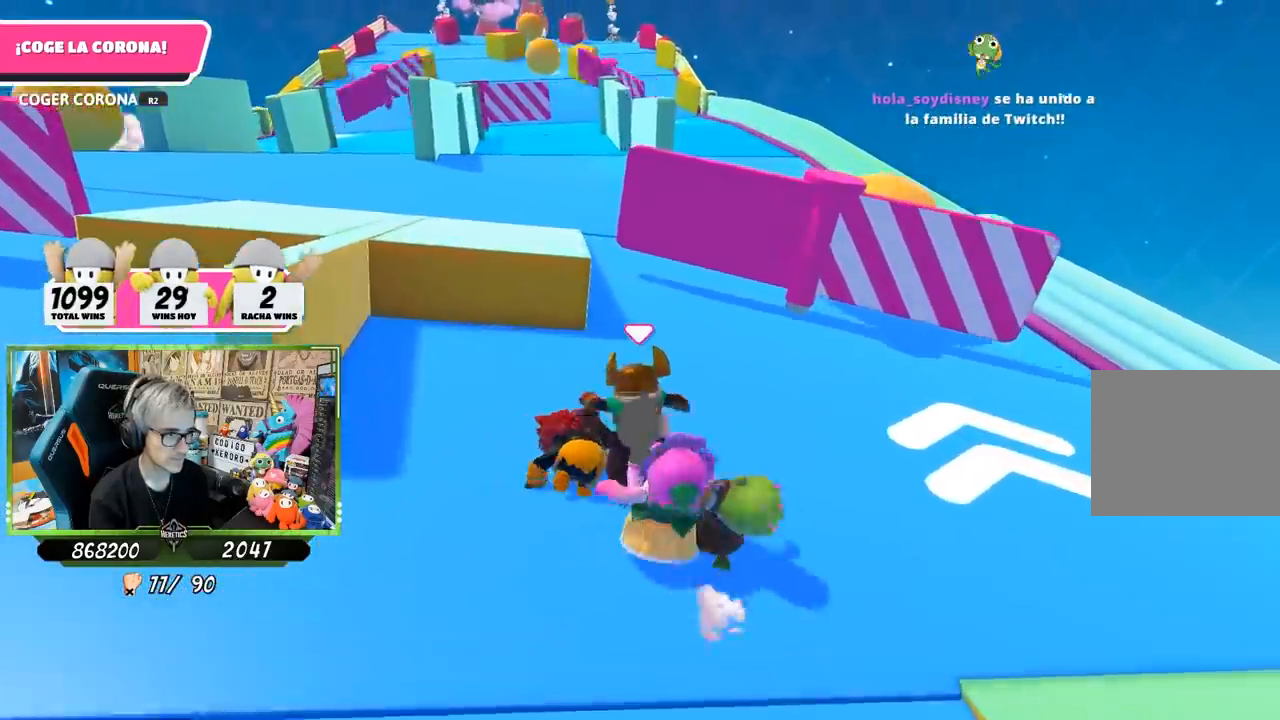
{"buttons": [], "left_stick": "up", "right_stick": "center", "events": []}
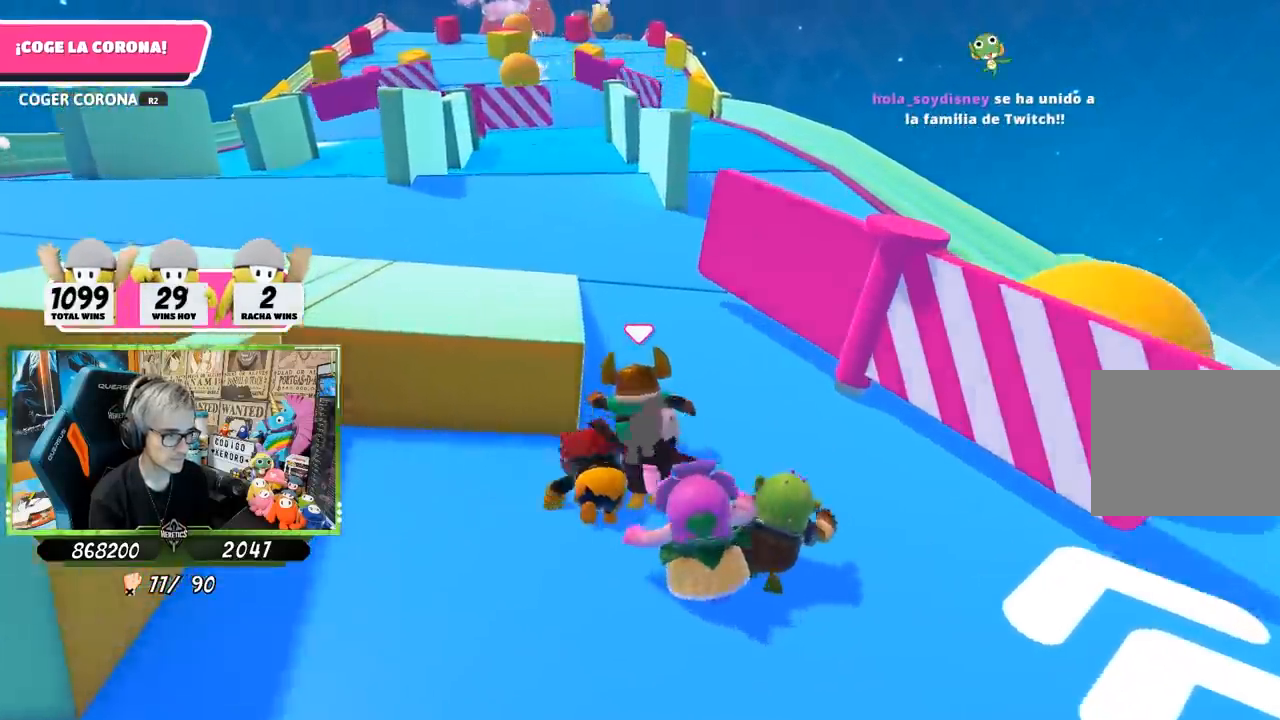
{"buttons": [], "left_stick": "up", "right_stick": "center", "events": [[167, "right_stick", "up"], [367, "right_stick", "center"]]}
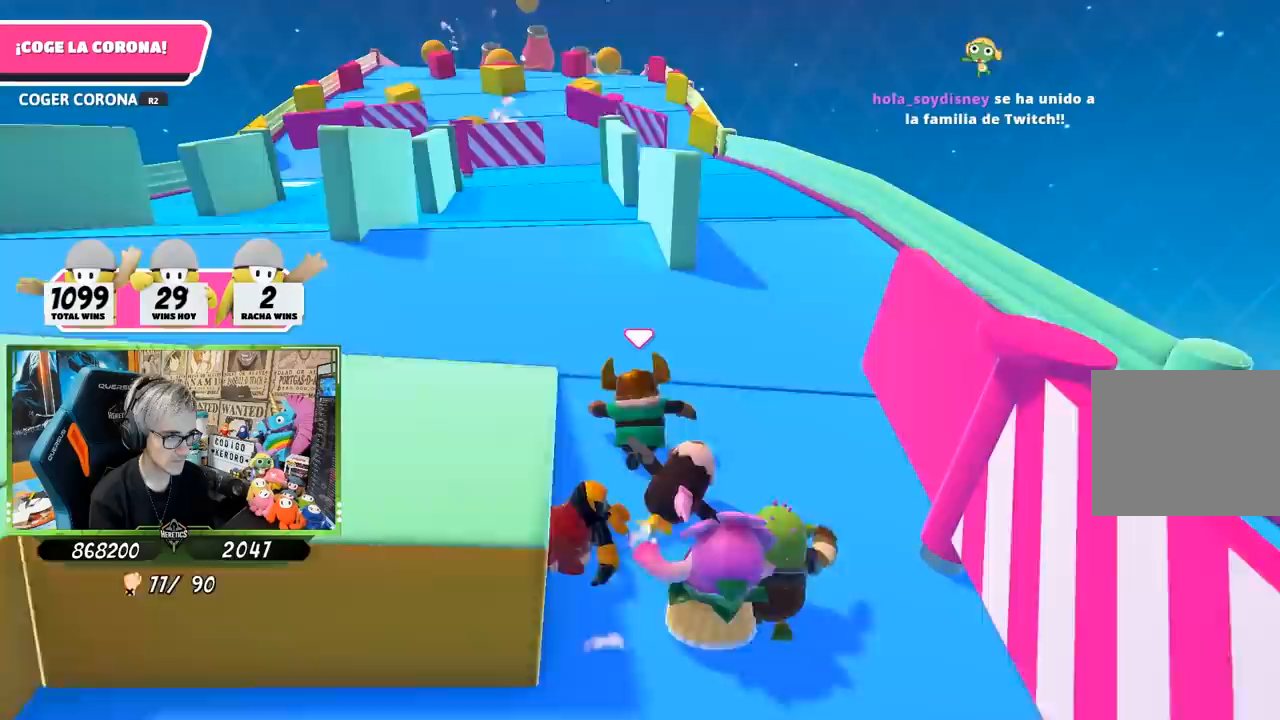
{"buttons": [], "left_stick": "up", "right_stick": "center", "events": [[33, "right_stick", "up"], [167, "right_stick", "center"], [333, "right_stick", "up-left"], [500, "right_stick", "center"]]}
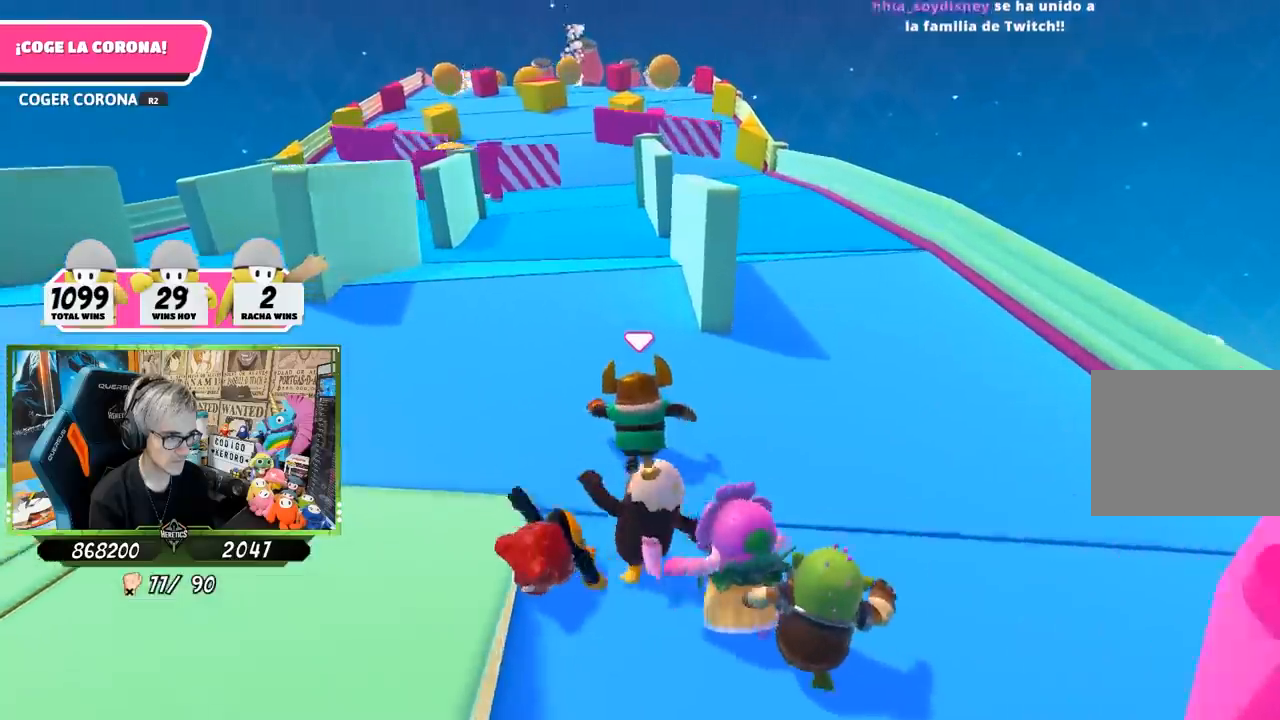
{"buttons": [], "left_stick": "up", "right_stick": "up", "events": [[200, "right_stick", "up"], [333, "right_stick", "center"], [500, "right_stick", "up"]]}
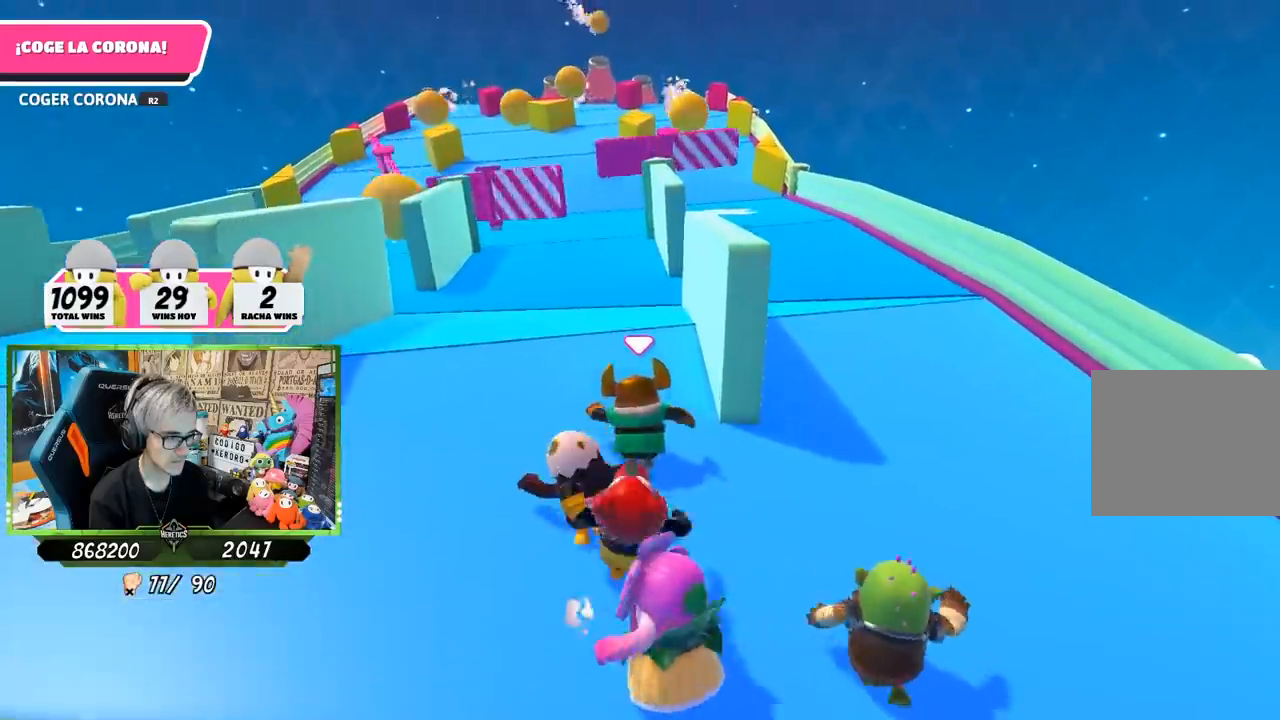
{"buttons": [], "left_stick": "up", "right_stick": "center", "events": [[133, "right_stick", "center"]]}
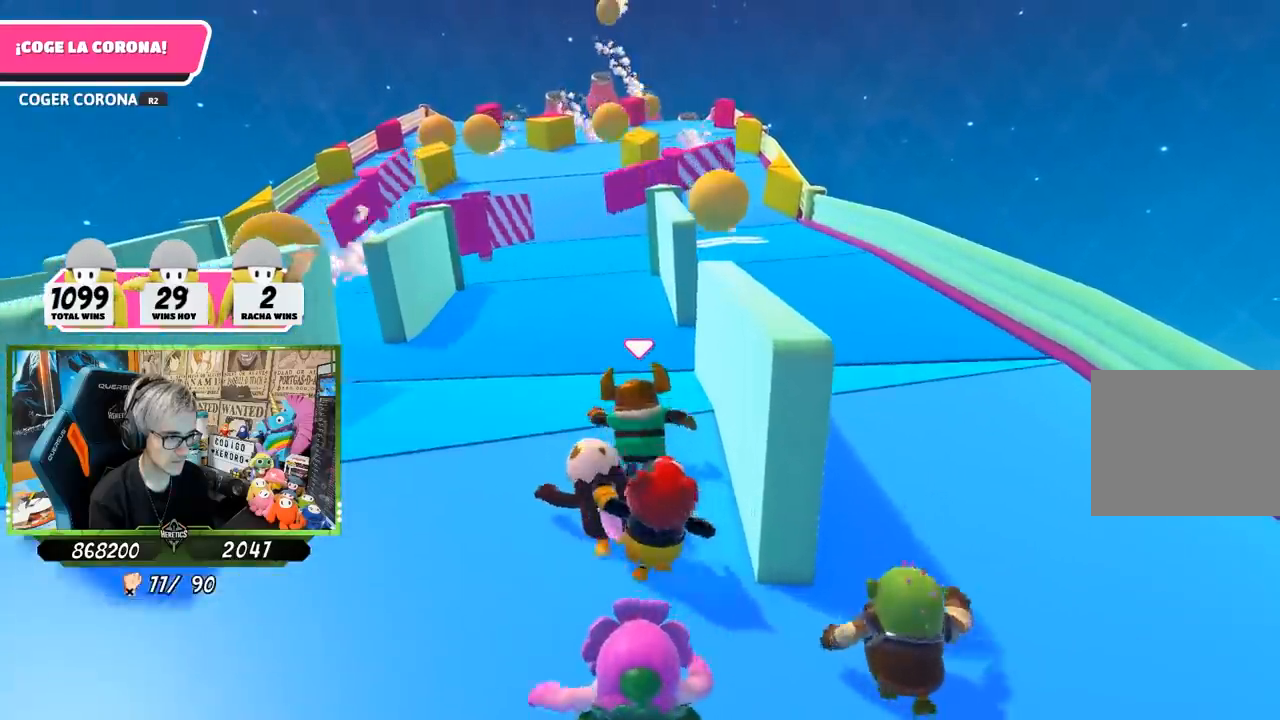
{"buttons": [], "left_stick": "up", "right_stick": "center", "events": []}
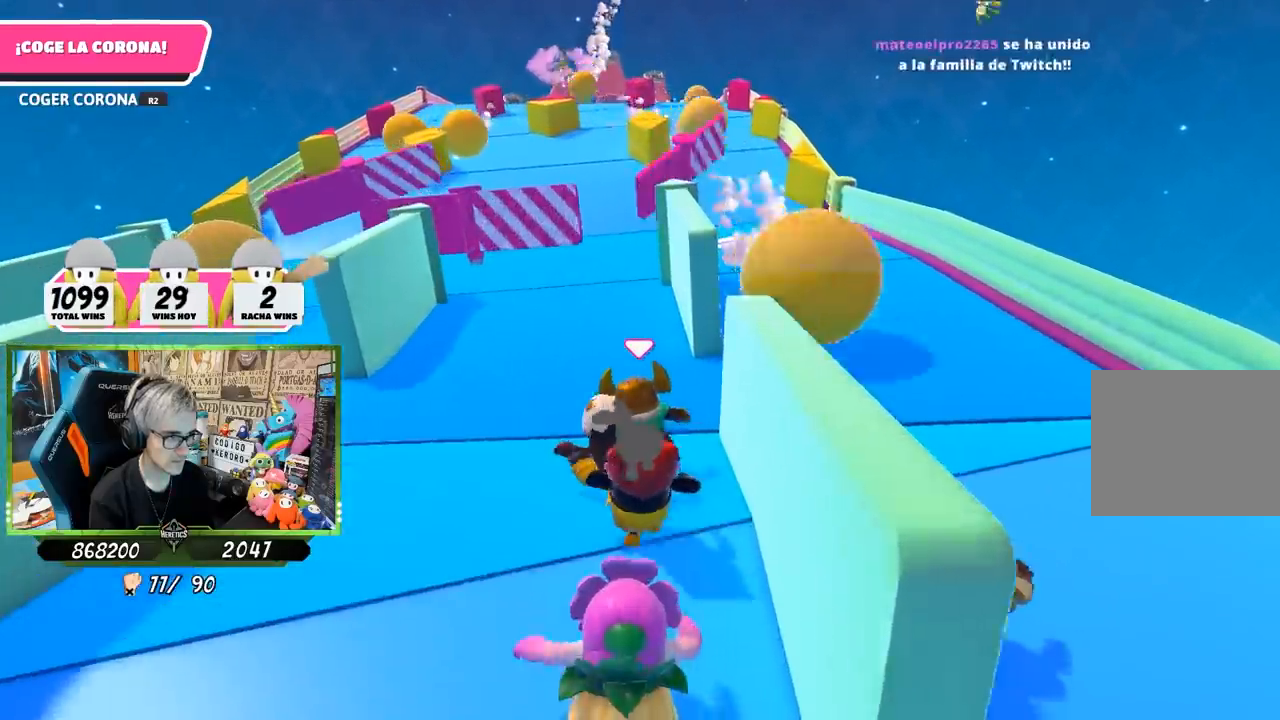
{"buttons": [], "left_stick": "up", "right_stick": "center", "events": []}
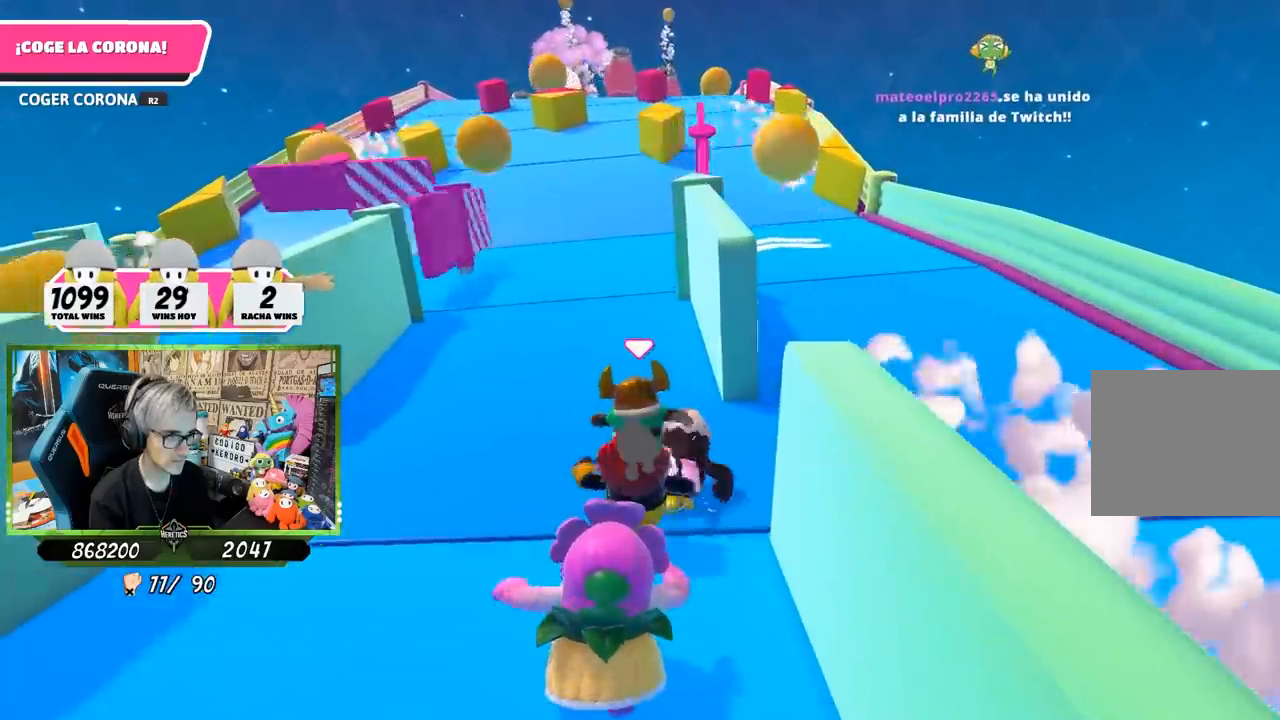
{"buttons": [], "left_stick": "up", "right_stick": "center", "events": []}
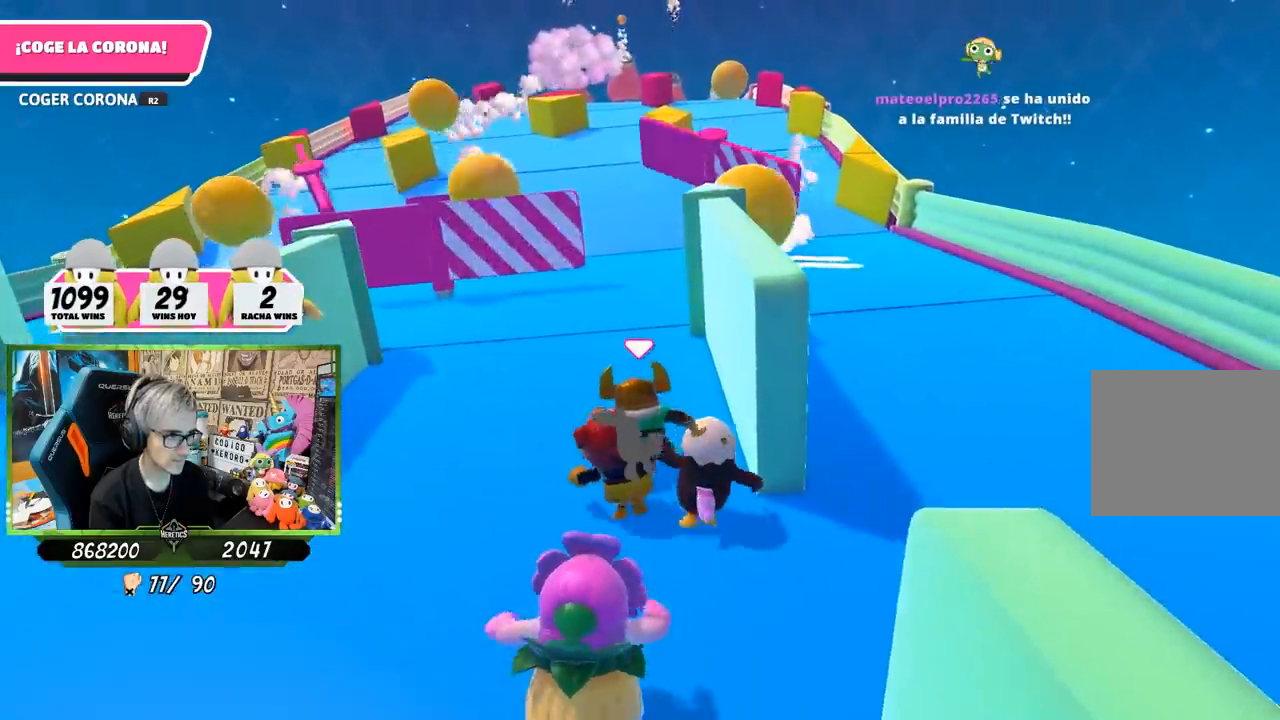
{"buttons": [], "left_stick": "up-left", "right_stick": "down", "events": [[200, "right_stick", "down"], [400, "left_stick", "center"], [500, "left_stick", "up-left"]]}
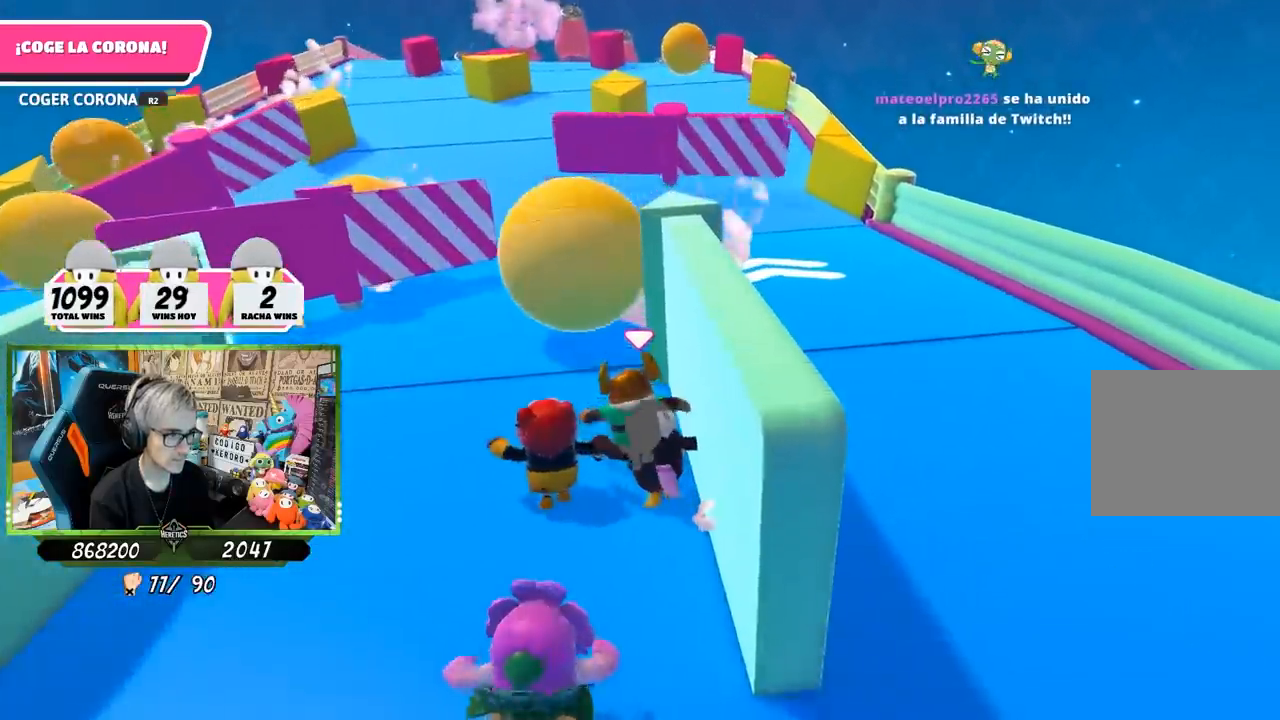
{"buttons": [], "left_stick": "up", "right_stick": "up", "events": [[383, "right_stick", "center"], [417, "left_stick", "up"], [467, "right_stick", "up"]]}
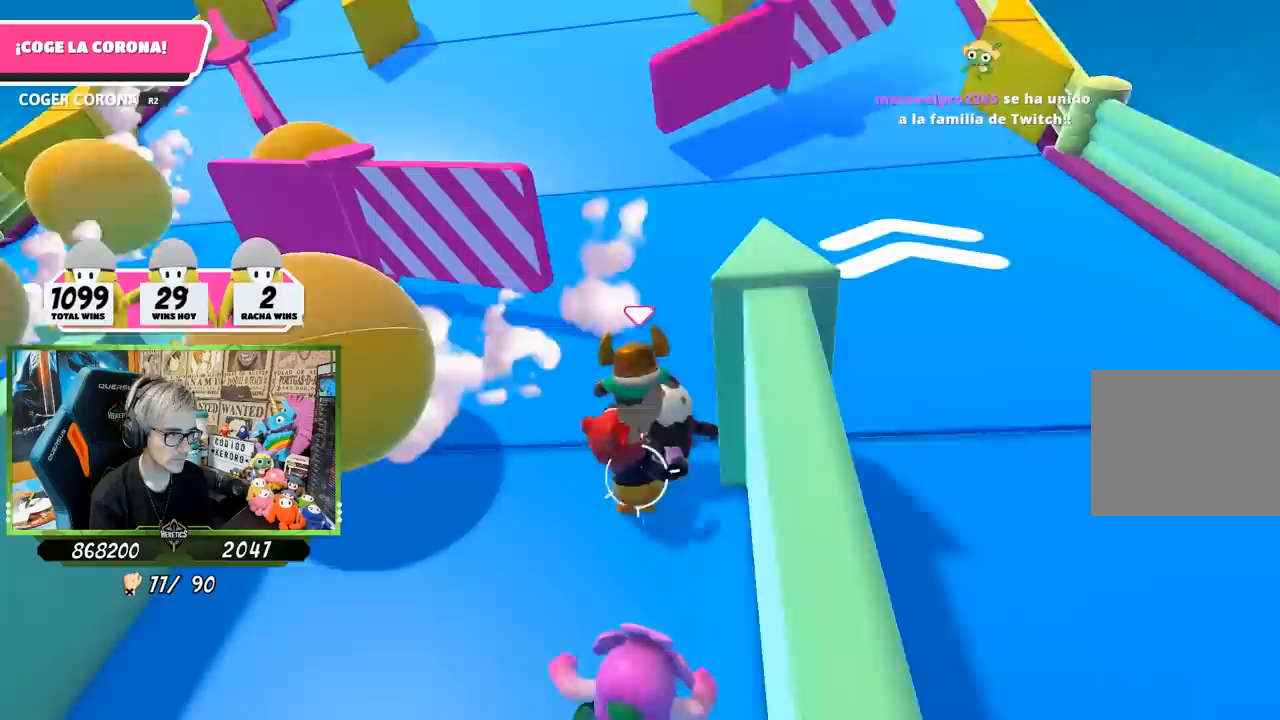
{"buttons": [], "left_stick": "up", "right_stick": "up", "events": []}
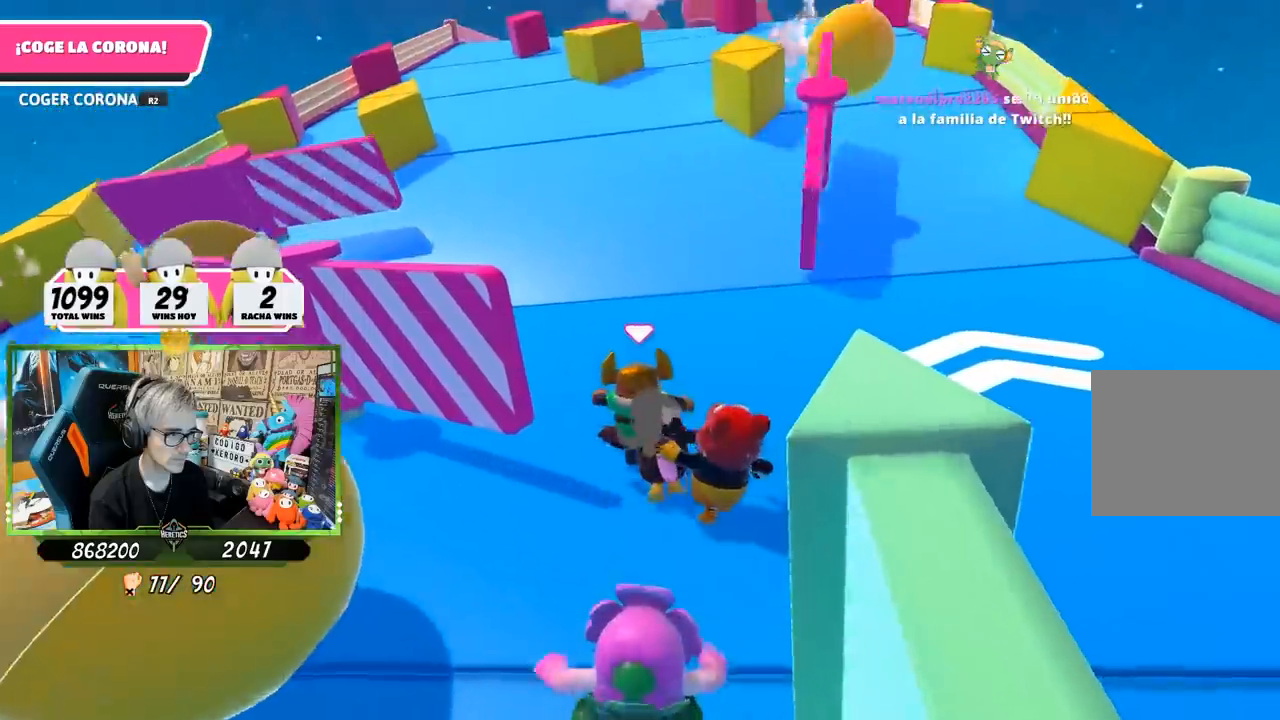
{"buttons": [], "left_stick": "up", "right_stick": "up", "events": [[50, "right_stick", "center"], [100, "right_stick", "up"], [283, "right_stick", "center"], [450, "right_stick", "up"]]}
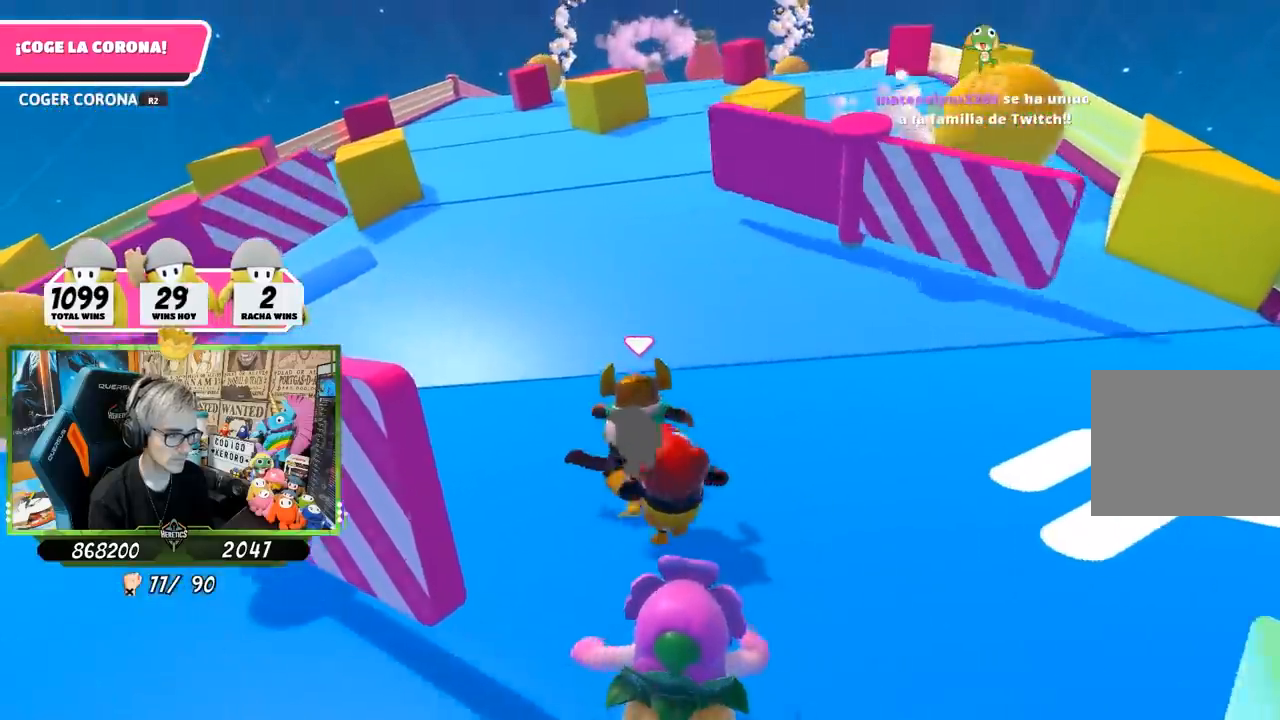
{"buttons": [], "left_stick": "up", "right_stick": "center", "events": [[117, "right_stick", "center"], [183, "right_stick", "up"], [383, "right_stick", "center"]]}
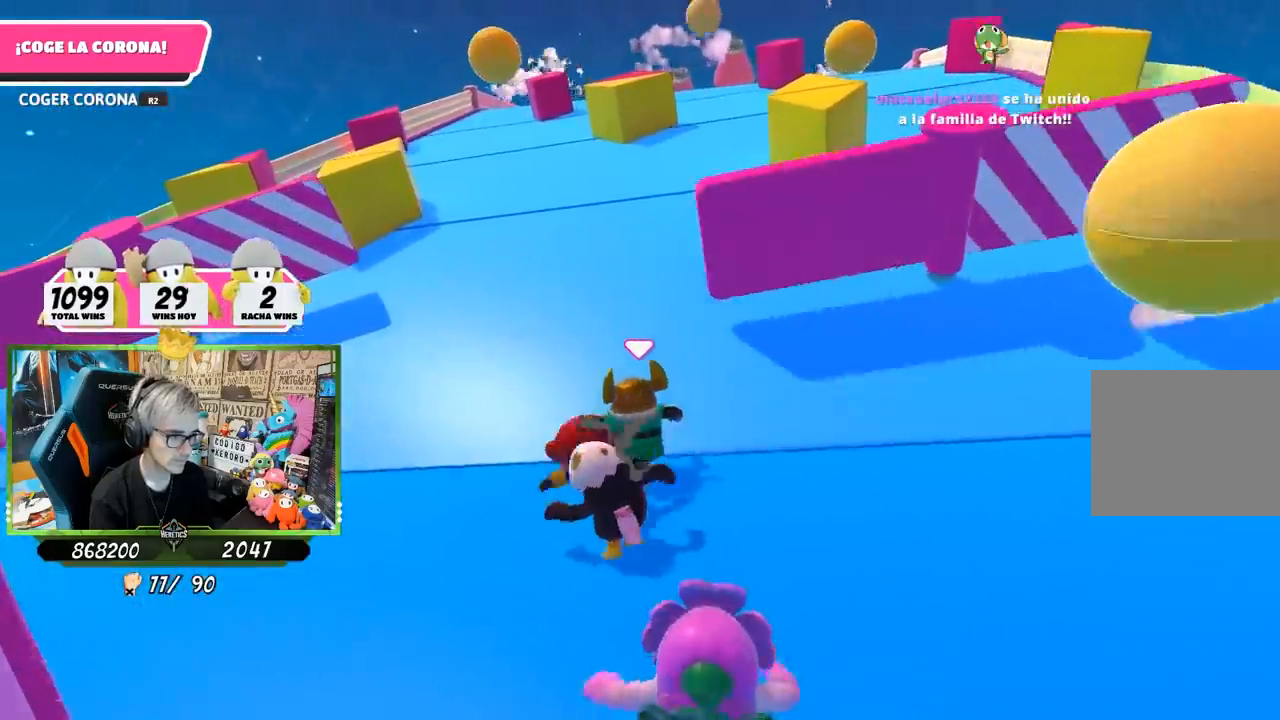
{"buttons": [], "left_stick": "up", "right_stick": "up", "events": [[83, "right_stick", "up"], [383, "right_stick", "center"], [500, "right_stick", "up"]]}
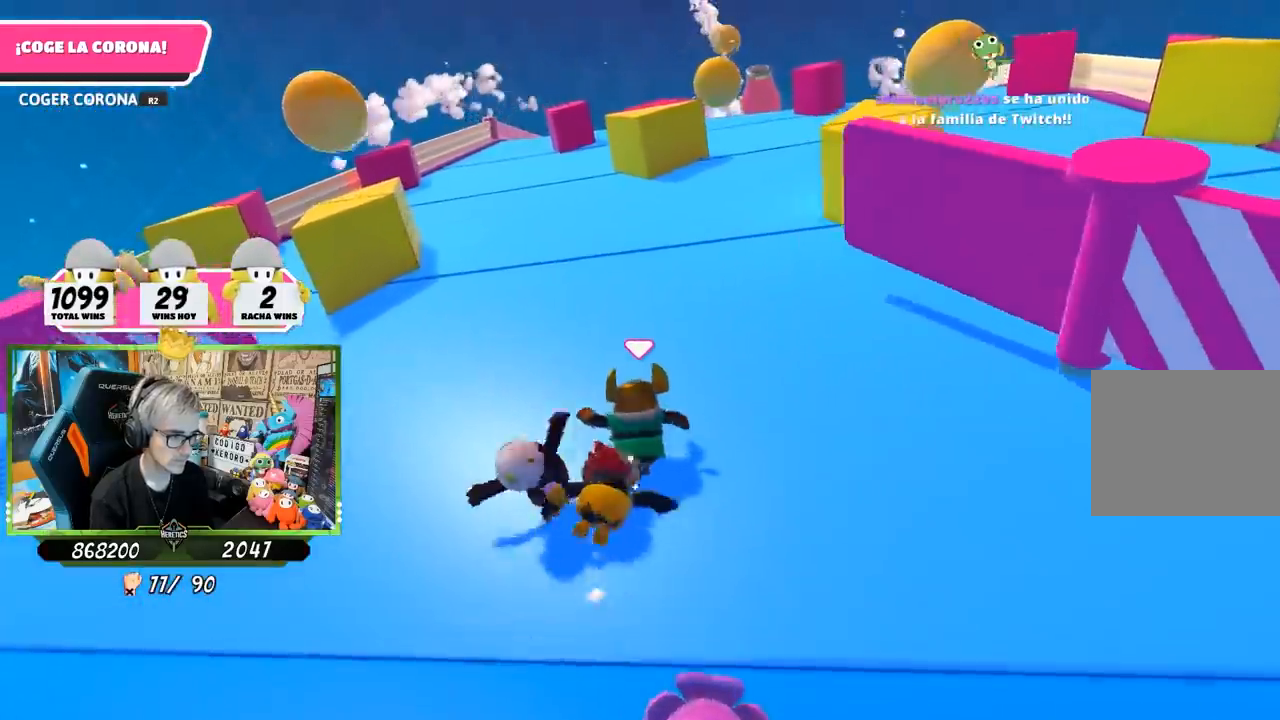
{"buttons": [], "left_stick": "up", "right_stick": "center", "events": [[183, "right_stick", "center"]]}
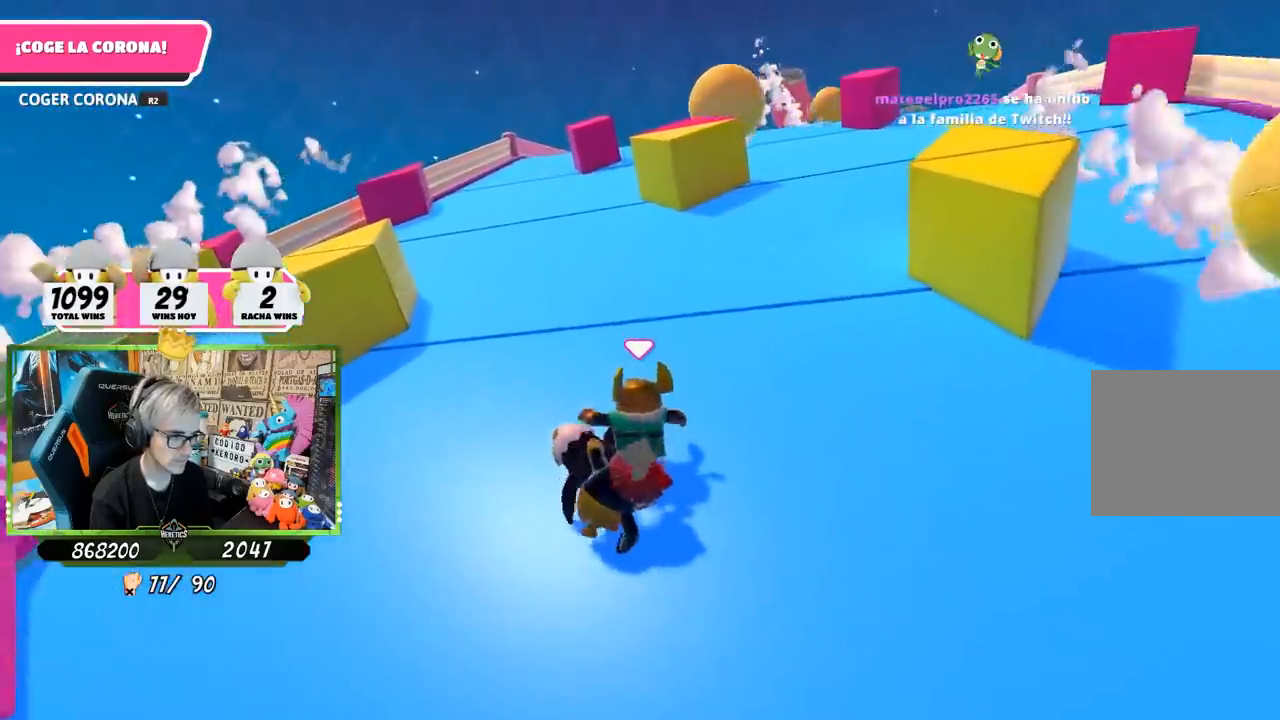
{"buttons": [], "left_stick": "up", "right_stick": "center", "events": []}
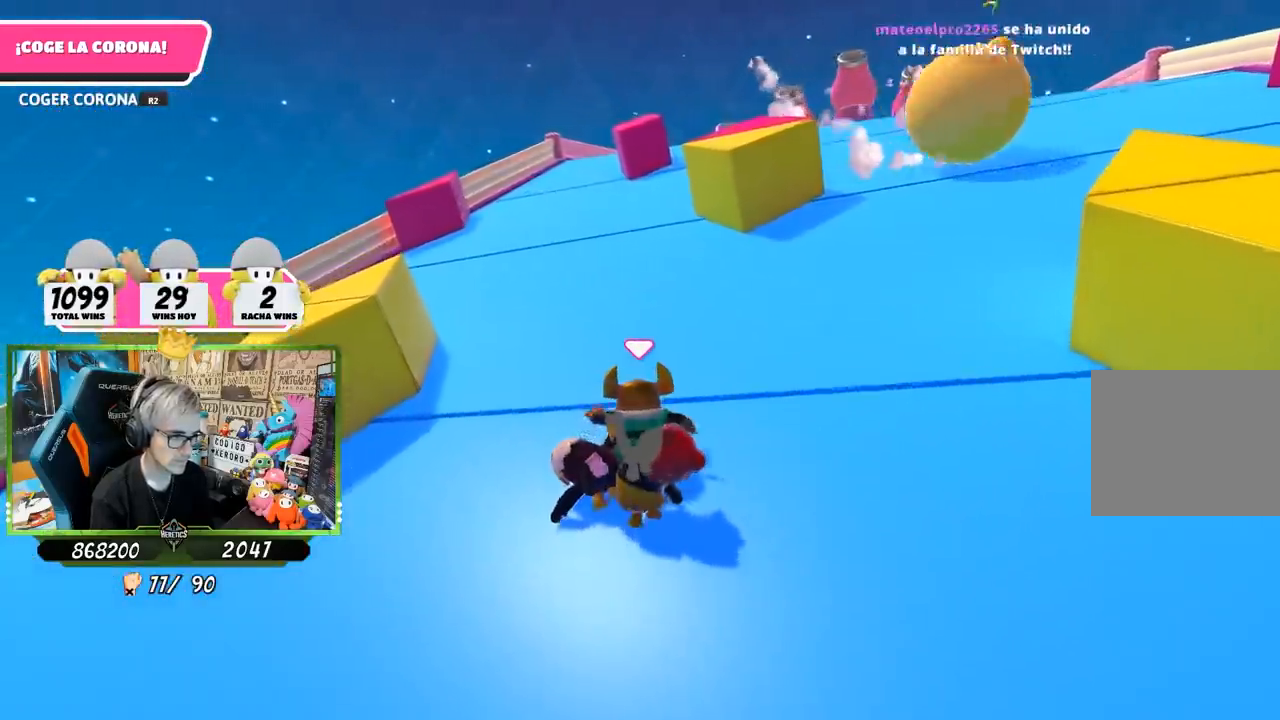
{"buttons": [], "left_stick": "up", "right_stick": "center", "events": []}
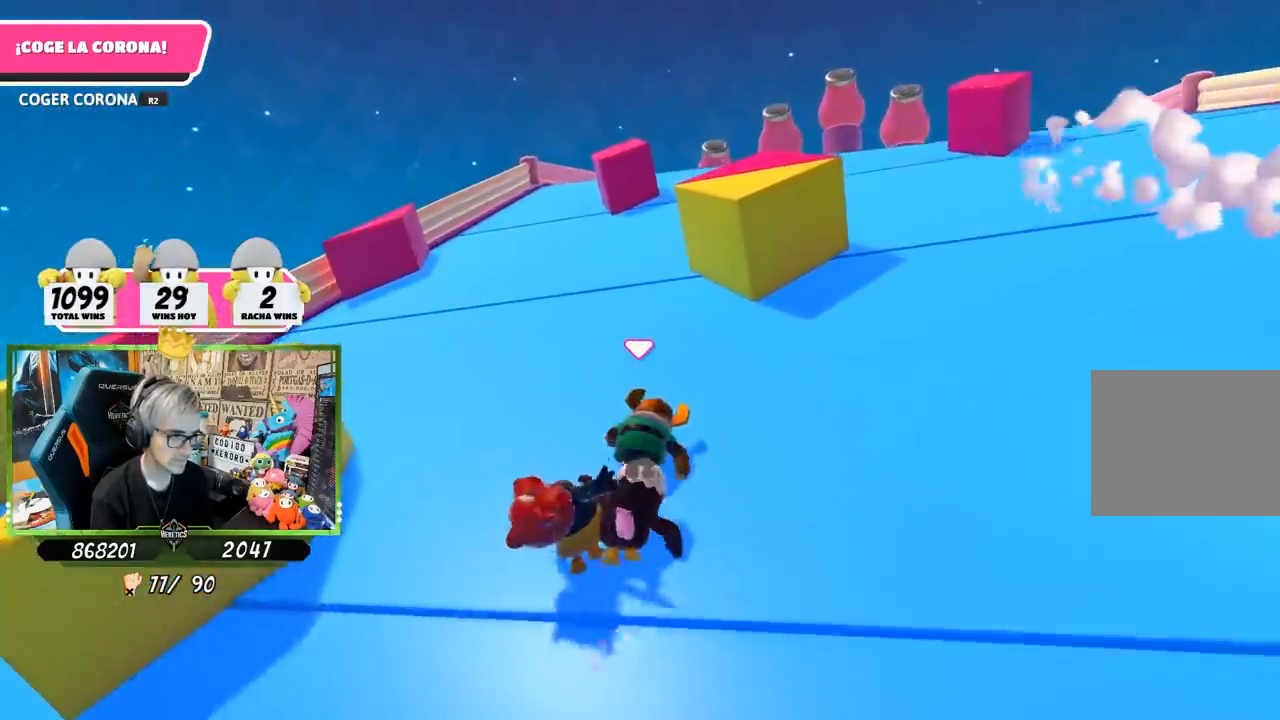
{"buttons": [], "left_stick": "up", "right_stick": "center", "events": []}
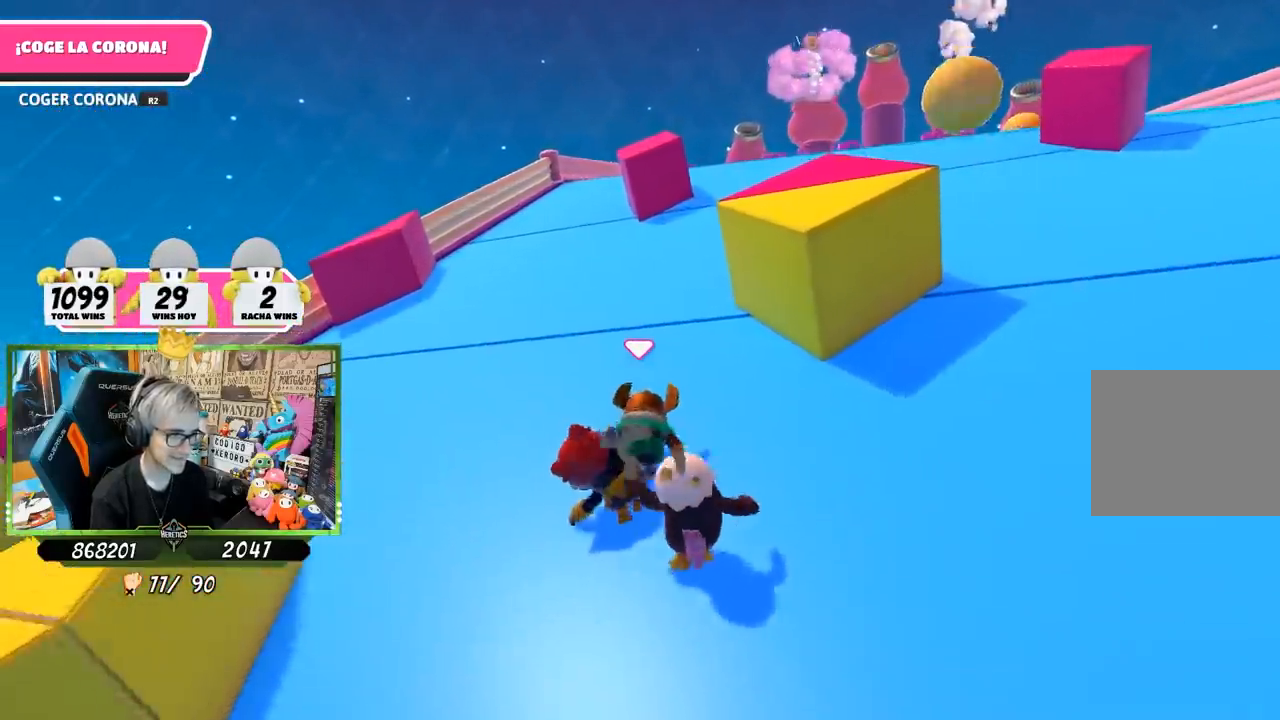
{"buttons": [], "left_stick": "up", "right_stick": "center", "events": [[333, "right_stick", "right"], [467, "right_stick", "center"]]}
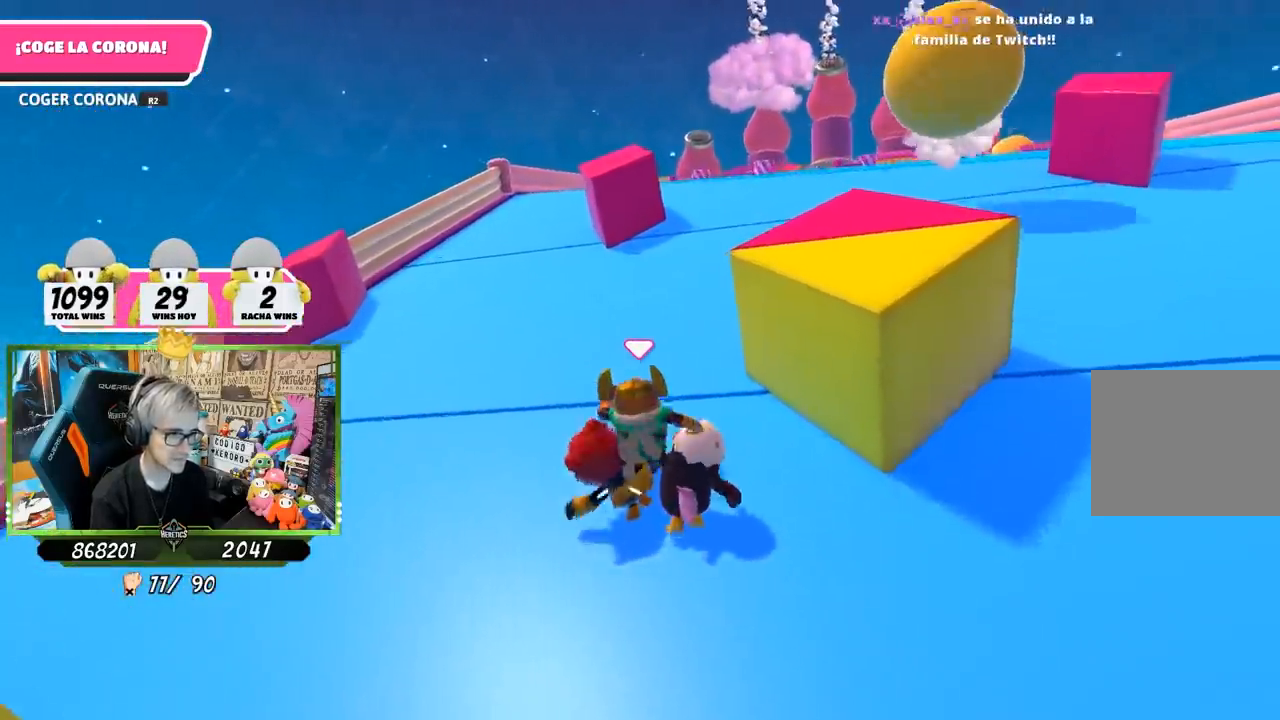
{"buttons": [], "left_stick": "up", "right_stick": "center", "events": [[233, "right_stick", "up-left"], [333, "right_stick", "center"]]}
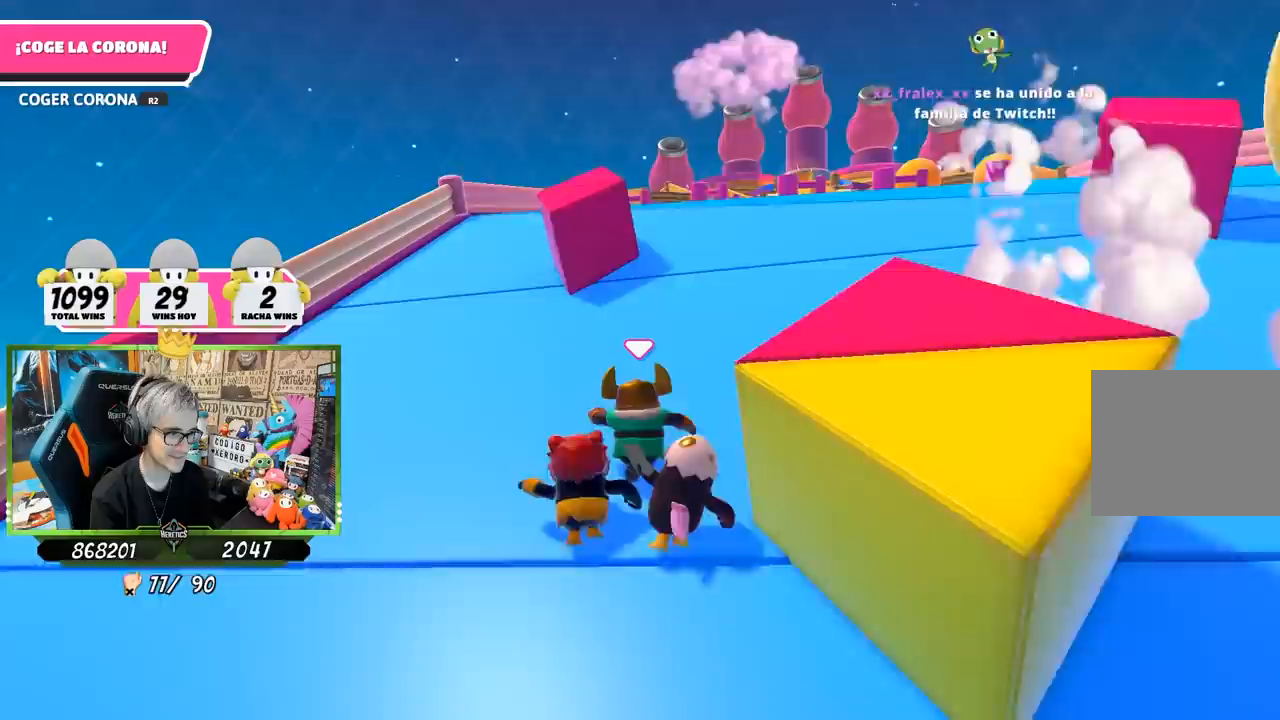
{"buttons": [], "left_stick": "up", "right_stick": "center", "events": [[33, "right_stick", "up-right"], [433, "right_stick", "center"]]}
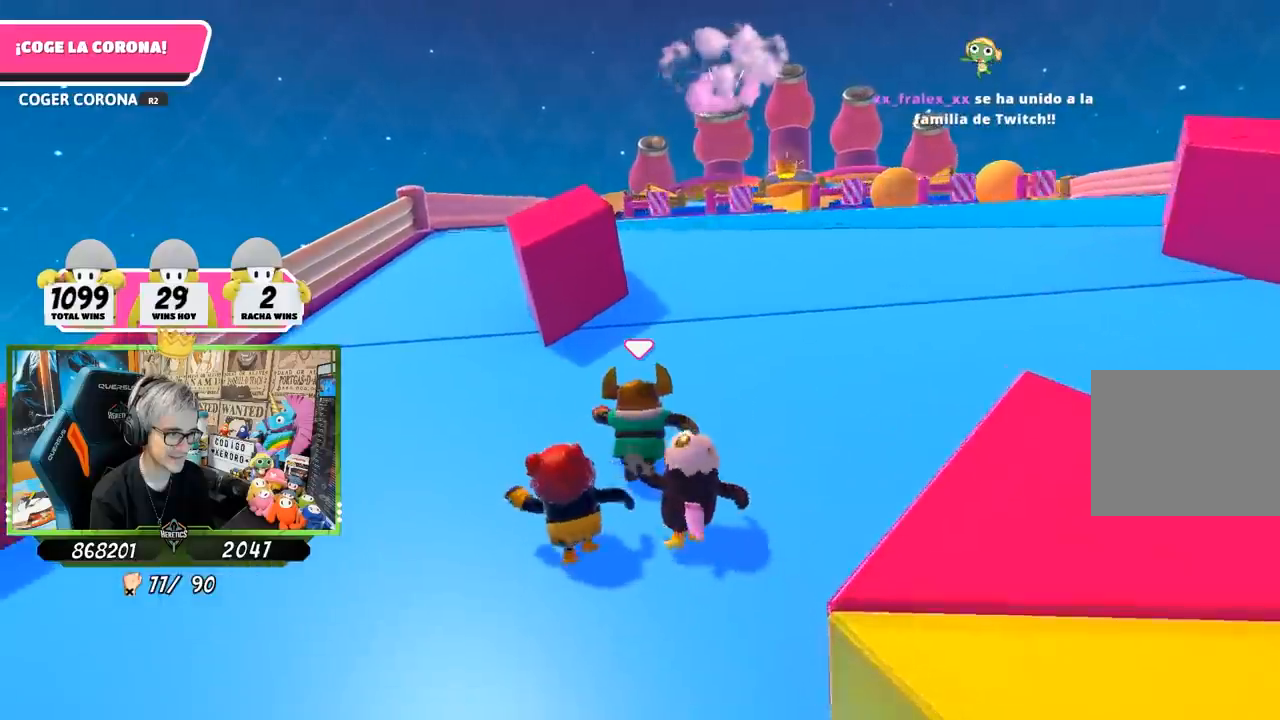
{"buttons": [], "left_stick": "up", "right_stick": "up-right", "events": [[167, "right_stick", "up-right"]]}
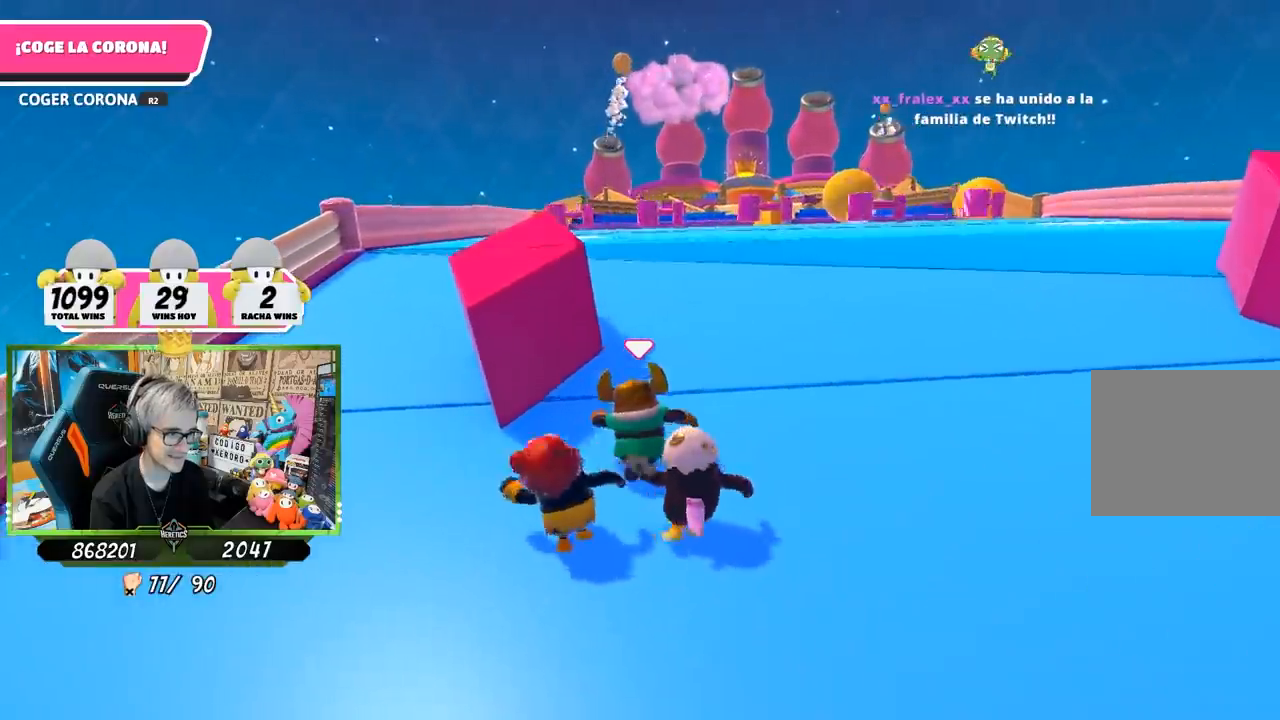
{"buttons": [], "left_stick": "up", "right_stick": "center", "events": [[17, "right_stick", "up"], [133, "right_stick", "center"], [333, "right_stick", "up"], [467, "right_stick", "center"]]}
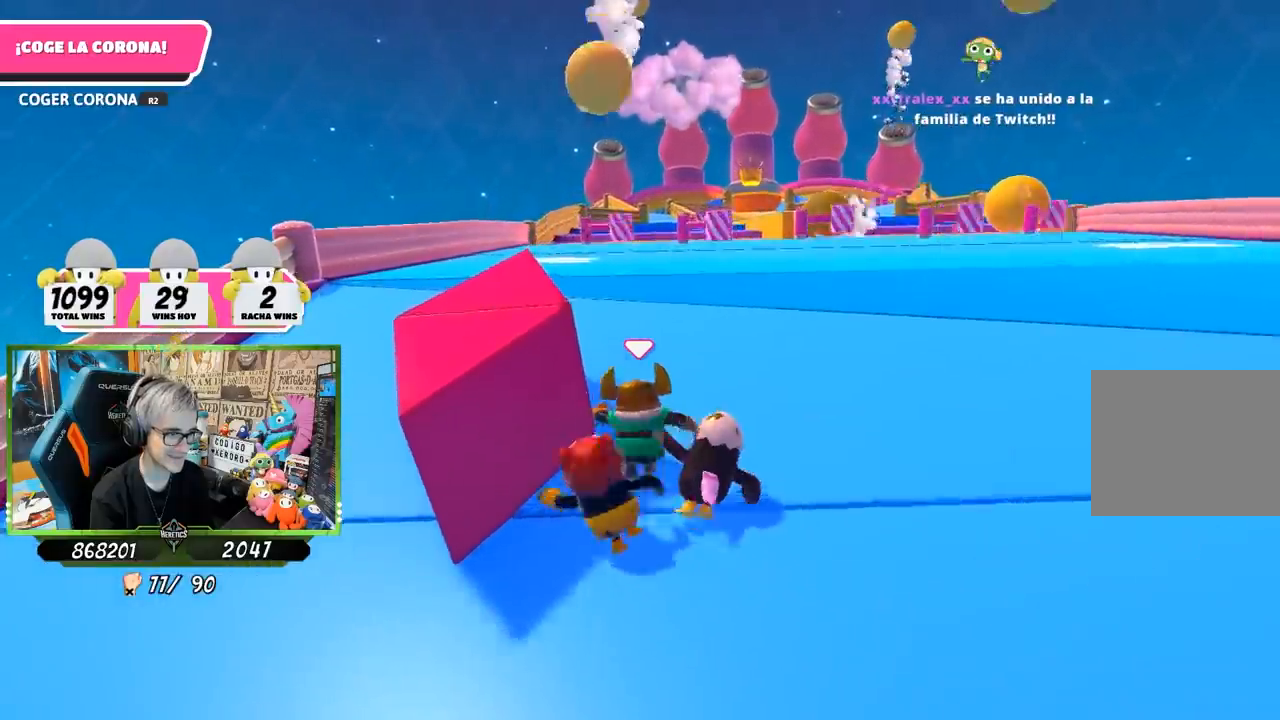
{"buttons": [], "left_stick": "up", "right_stick": "up", "events": [[133, "right_stick", "up"]]}
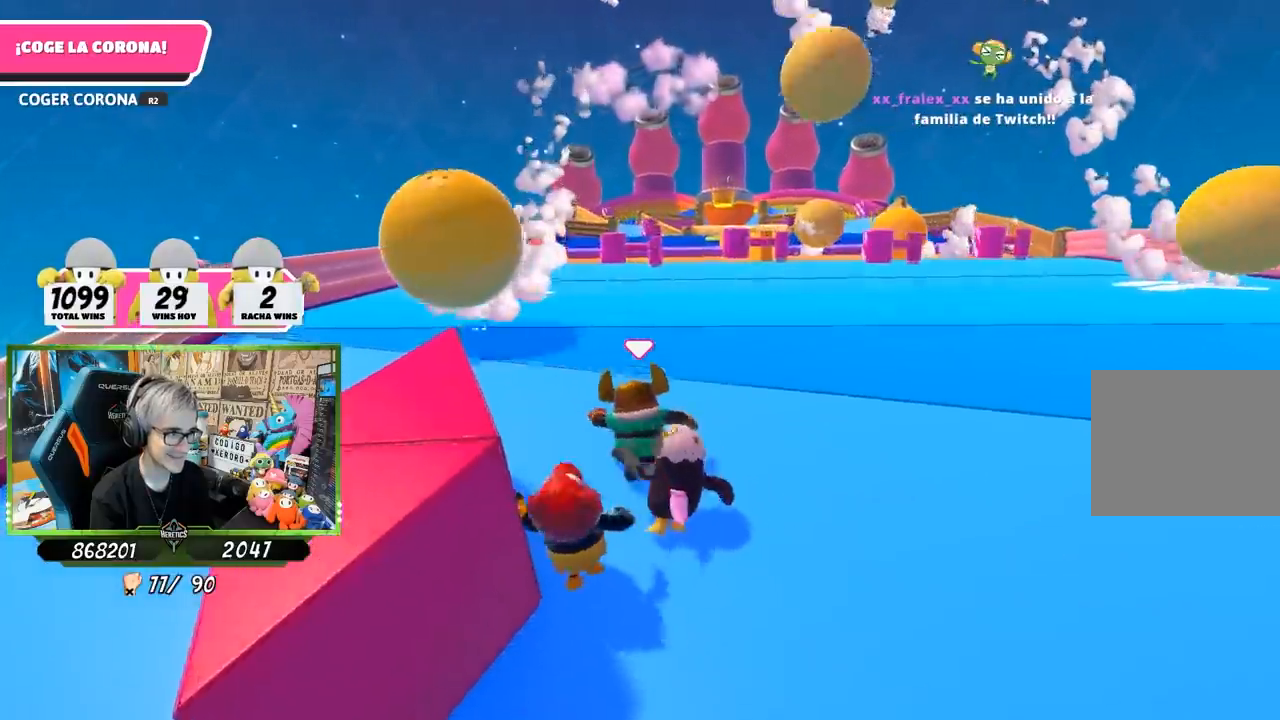
{"buttons": [], "left_stick": "up", "right_stick": "center", "events": [[67, "right_stick", "center"], [183, "right_stick", "up"], [367, "right_stick", "center"]]}